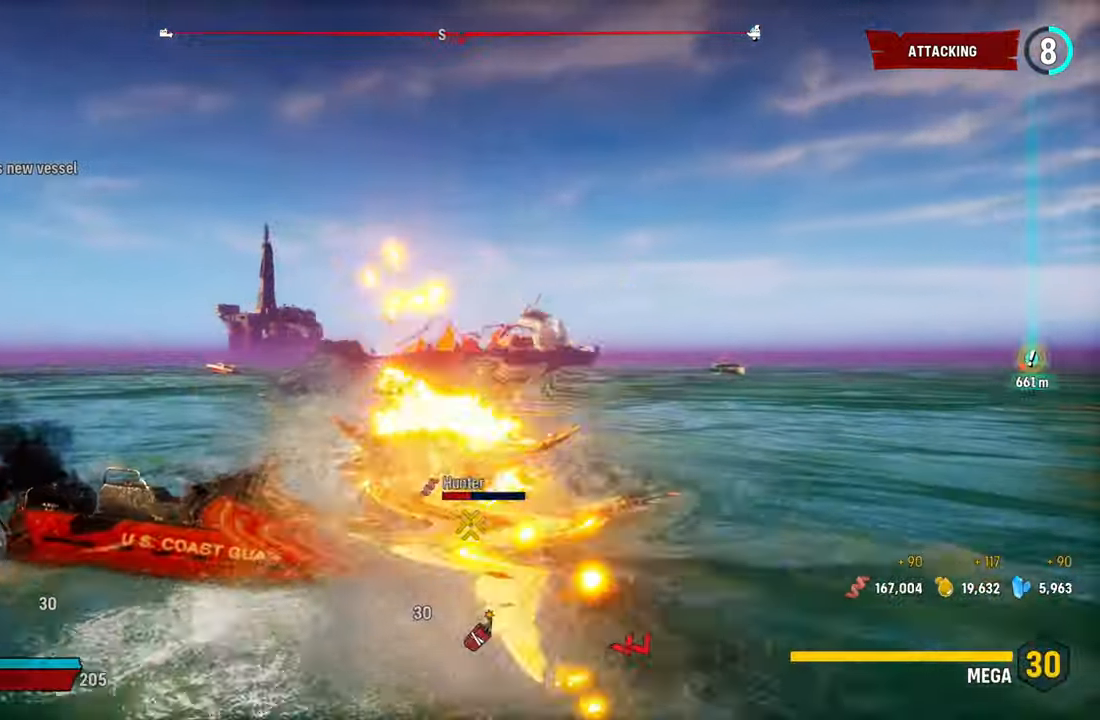
Gameplay with a controller (Xbox layout); each line is a JSON object with the inputs held at the frame after it (dt_ms = milliseconds from this image to that frame). "events" lists button and stick changes between this image and that frame as [ms after this image, input, new state], when the widget could be followed in between. Not read: L3.
{"dt_ms": 500, "buttons": ["L2"], "left_stick": "up-left", "right_stick": "down-right", "events": [[160, "R2", "up"], [220, "R2", "down"], [380, "R2", "up"], [500, "right_stick", "down-right"]]}
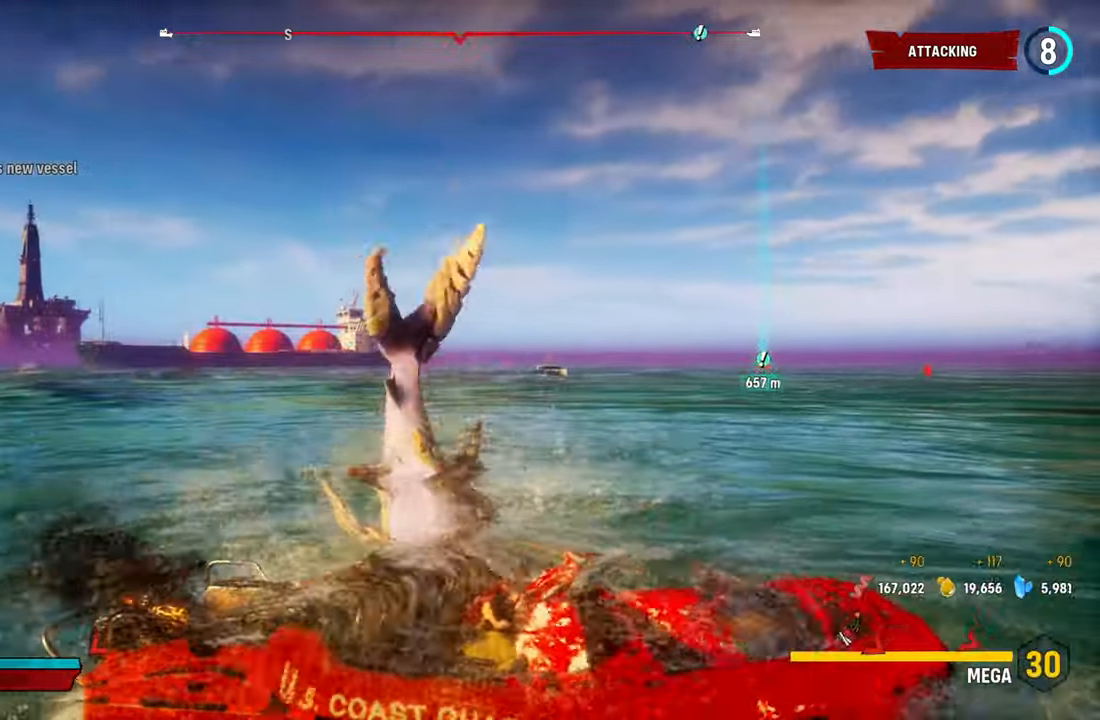
{"dt_ms": 500, "buttons": ["L2"], "left_stick": "up-left", "right_stick": "right", "events": [[100, "right_stick", "right"]]}
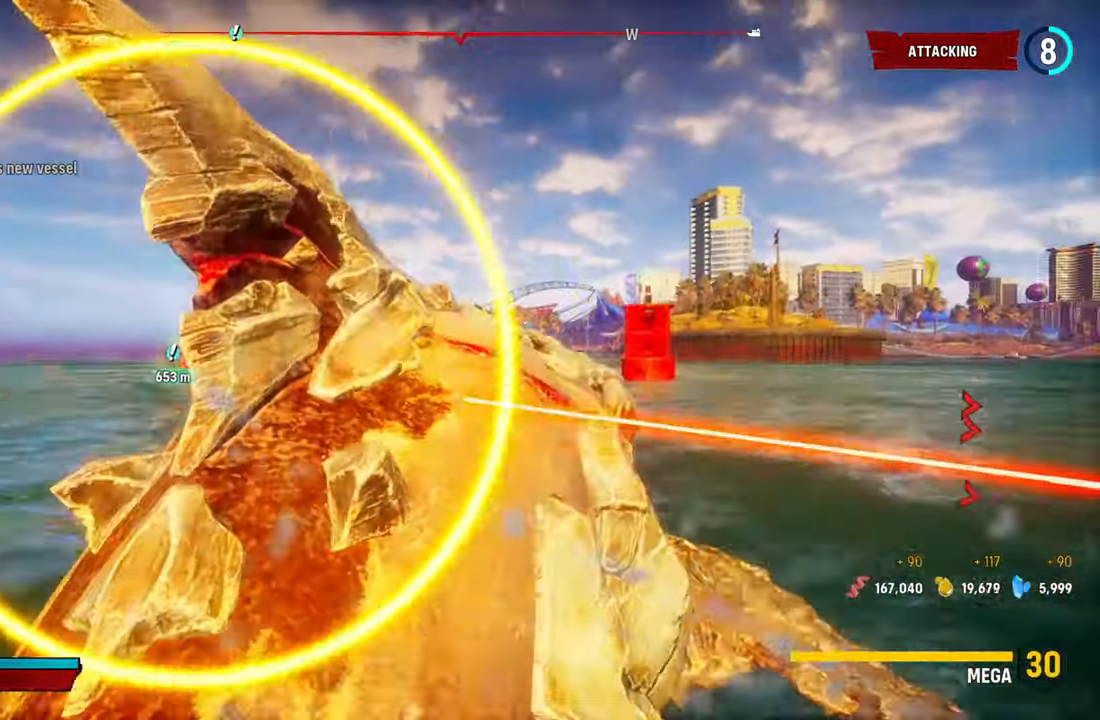
{"dt_ms": 500, "buttons": ["L2", "R1"], "left_stick": "up-left", "right_stick": "right", "events": [[360, "R1", "down"]]}
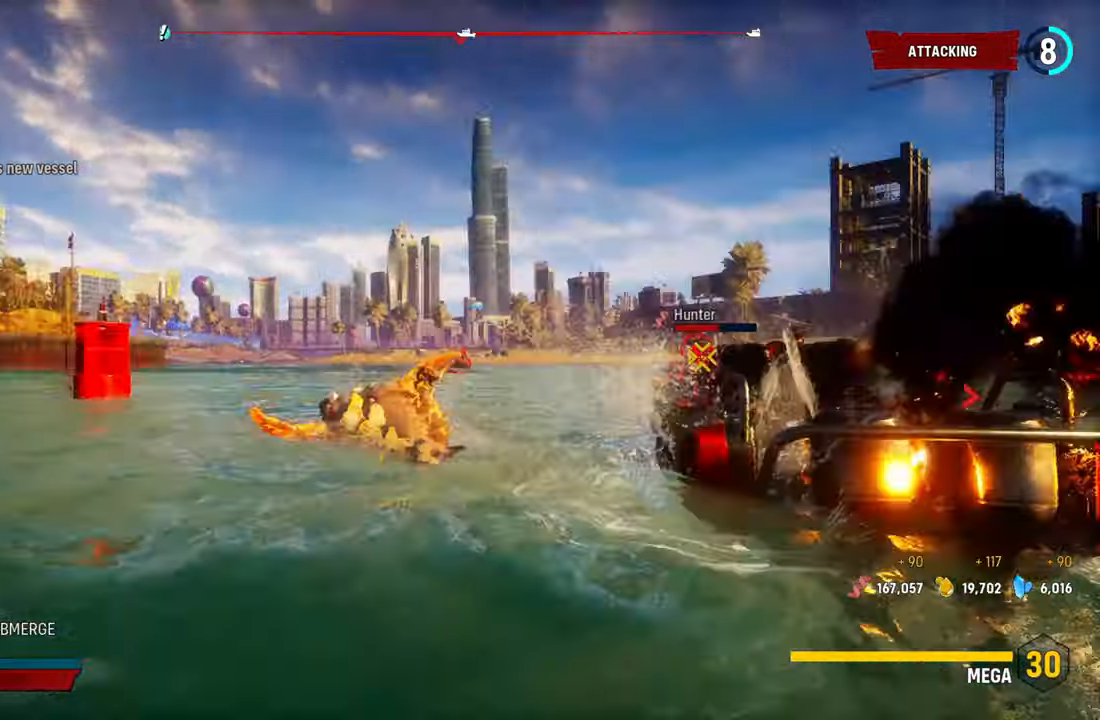
{"dt_ms": 500, "buttons": ["L2"], "left_stick": "up-left", "right_stick": "right", "events": [[20, "R1", "up"]]}
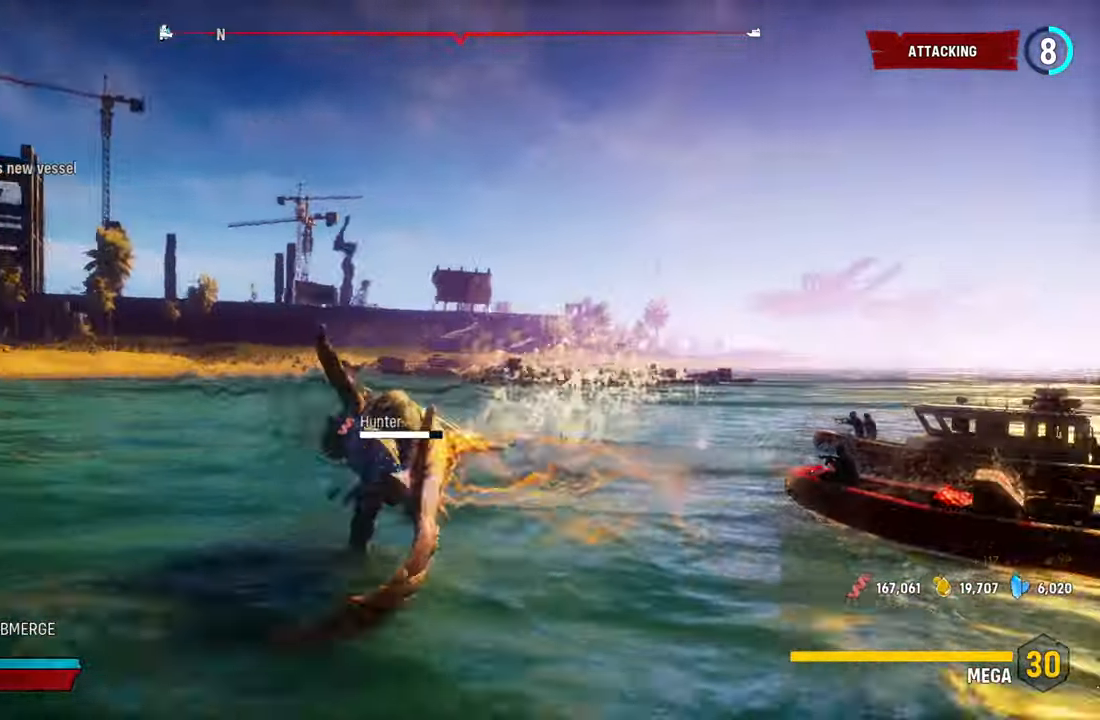
{"dt_ms": 500, "buttons": ["L2"], "left_stick": "up", "right_stick": "right", "events": [[480, "left_stick", "up"]]}
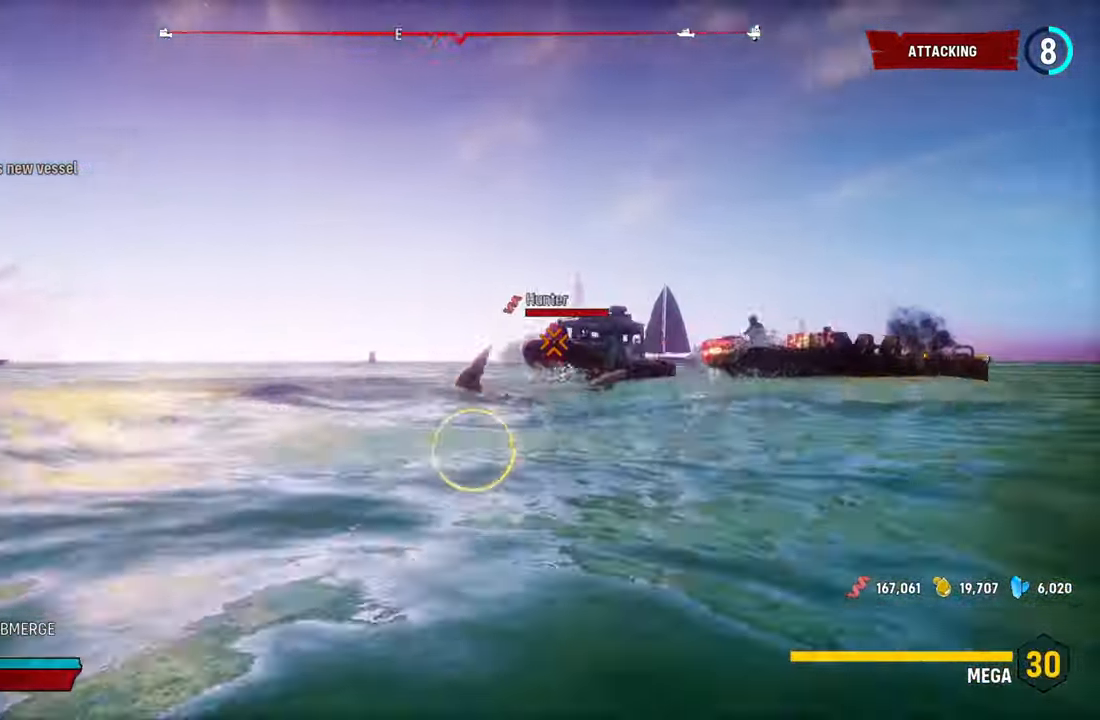
{"dt_ms": 1000, "buttons": ["L2", "R2"], "left_stick": "up-right", "right_stick": "right"}
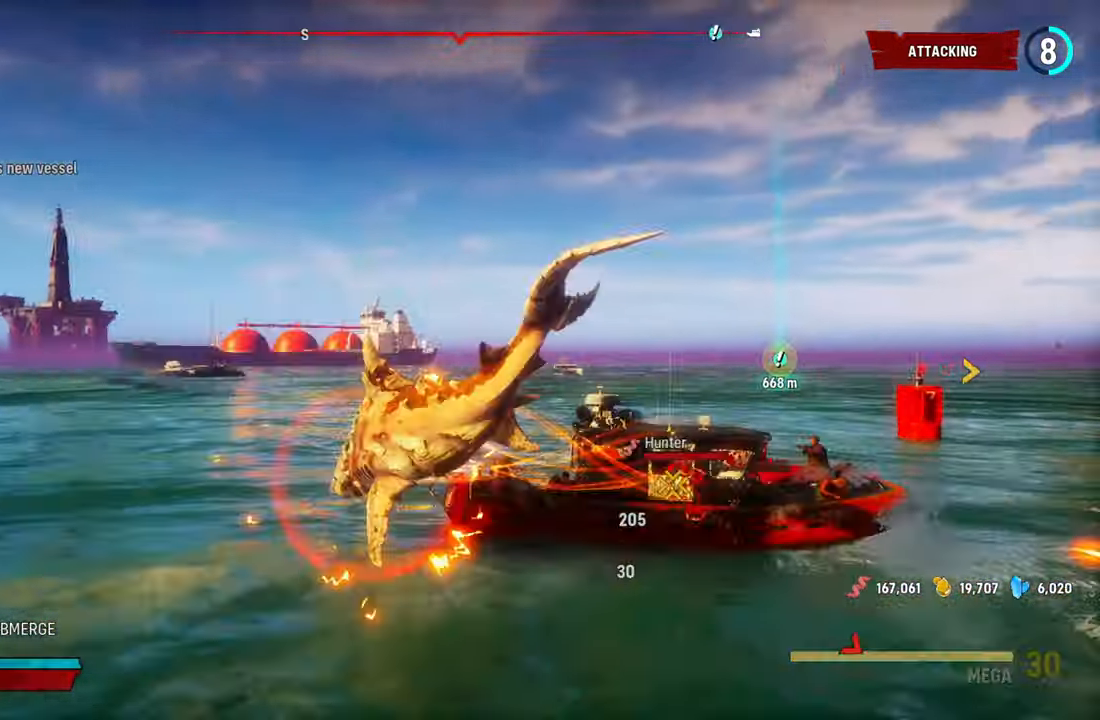
{"dt_ms": 500, "buttons": ["L2"], "left_stick": "up-right", "right_stick": "down-right", "events": [[180, "R2", "up"], [260, "R2", "down"], [420, "right_stick", "down-right"], [440, "R2", "up"]]}
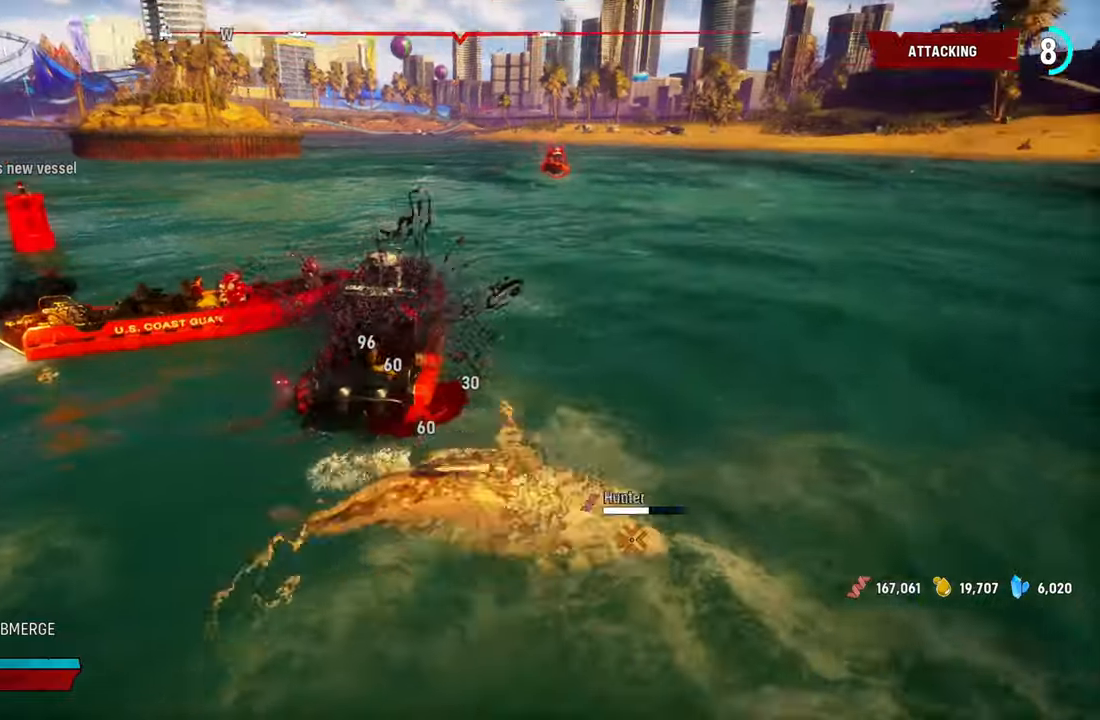
{"dt_ms": 500, "buttons": ["L2"], "left_stick": "left", "right_stick": "center", "events": [[40, "right_stick", "right"], [80, "R1", "down"], [80, "left_stick", "up"], [200, "left_stick", "up-left"], [220, "R1", "up"], [260, "right_stick", "center"], [300, "R1", "down"], [320, "right_stick", "right"], [420, "R1", "up"], [440, "right_stick", "center"], [480, "left_stick", "left"]]}
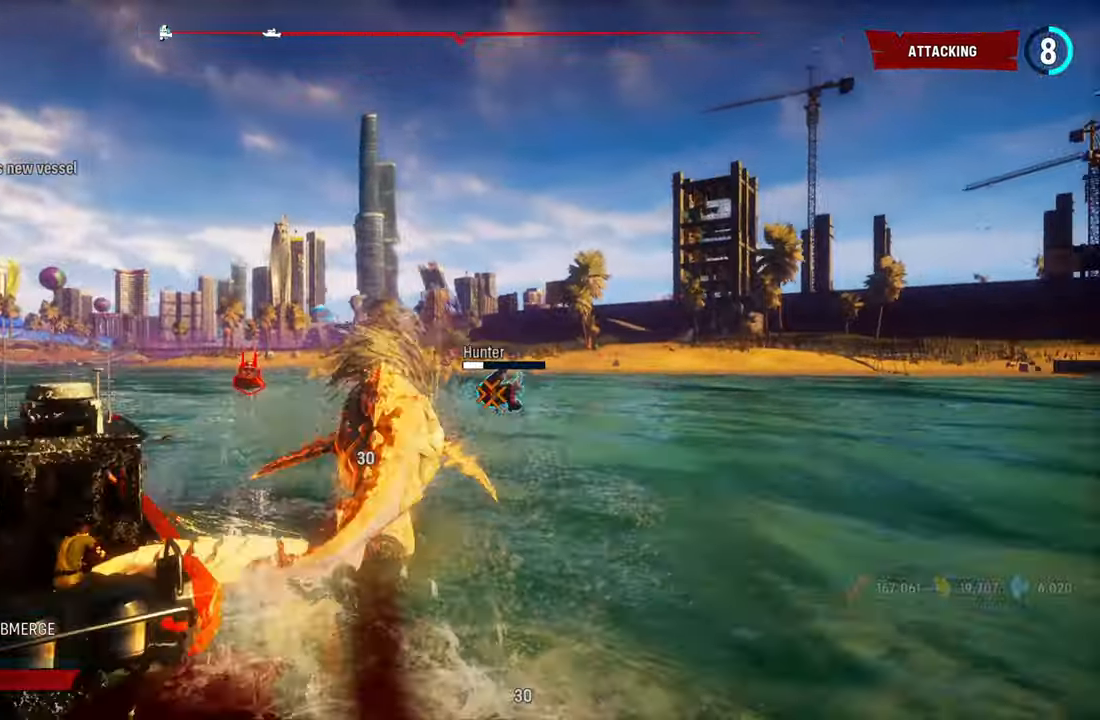
{"dt_ms": 500, "buttons": ["L2"], "left_stick": "left", "right_stick": "down-right", "events": [[280, "R1", "down"], [420, "R1", "up"], [500, "right_stick", "down-right"]]}
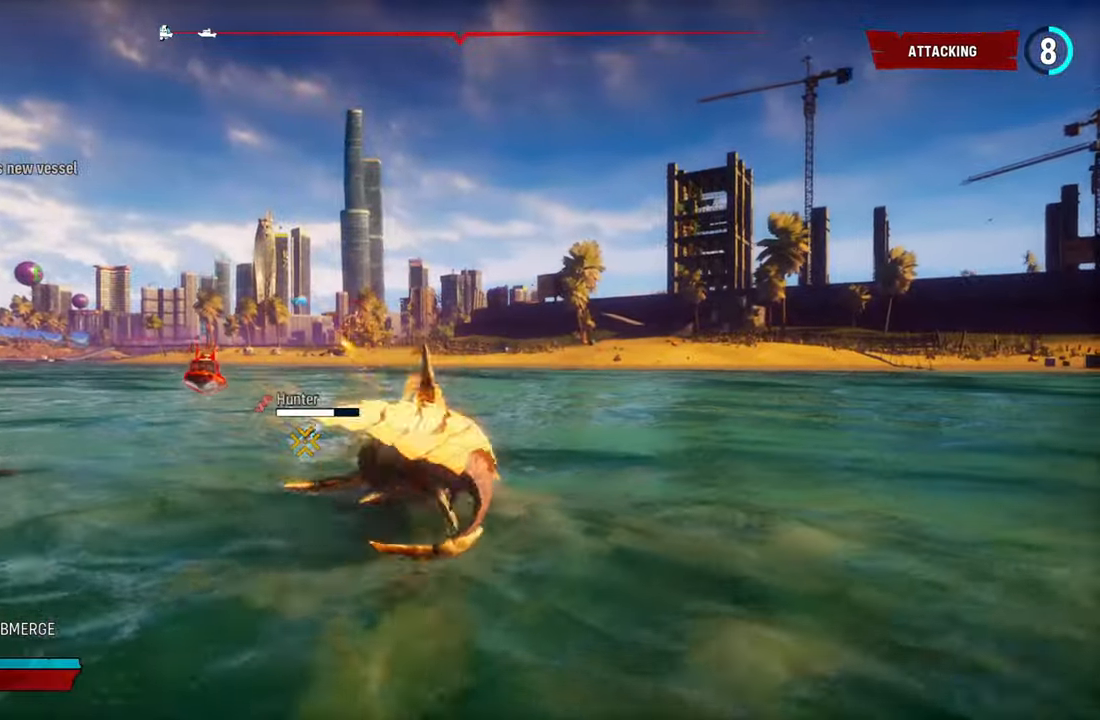
{"dt_ms": 500, "buttons": ["L2"], "left_stick": "left", "right_stick": "center", "events": [[120, "right_stick", "center"], [220, "right_stick", "left"], [240, "R1", "down"], [320, "right_stick", "center"], [380, "R1", "up"]]}
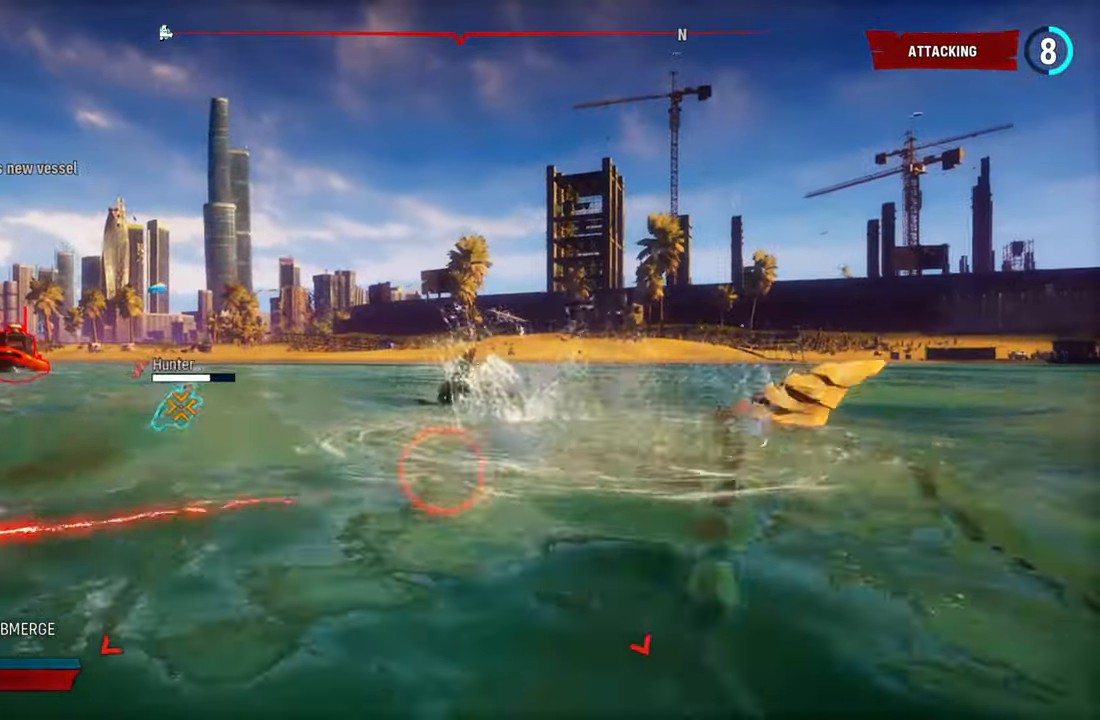
{"dt_ms": 500, "buttons": ["L2", "R2"], "left_stick": "left", "right_stick": "center", "events": [[240, "R2", "down"], [400, "R2", "up"], [460, "R2", "down"]]}
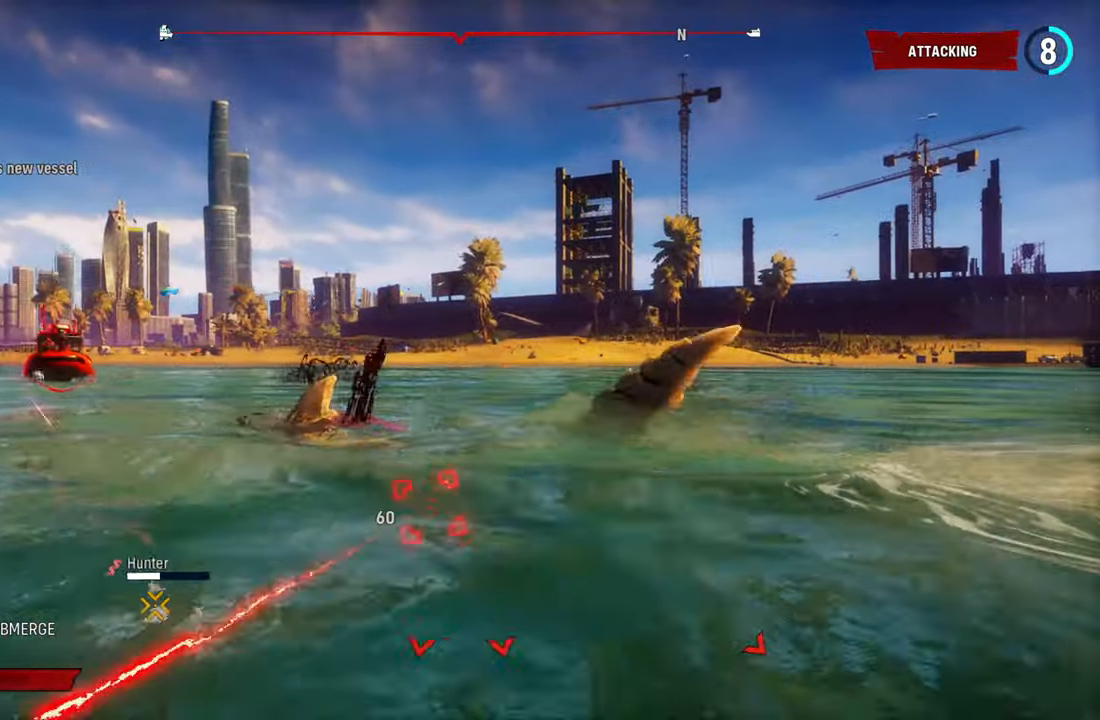
{"dt_ms": 500, "buttons": ["L2", "R2"], "left_stick": "left", "right_stick": "center", "events": [[120, "R2", "up"], [180, "R2", "down"], [300, "R2", "up"], [360, "R2", "down"]]}
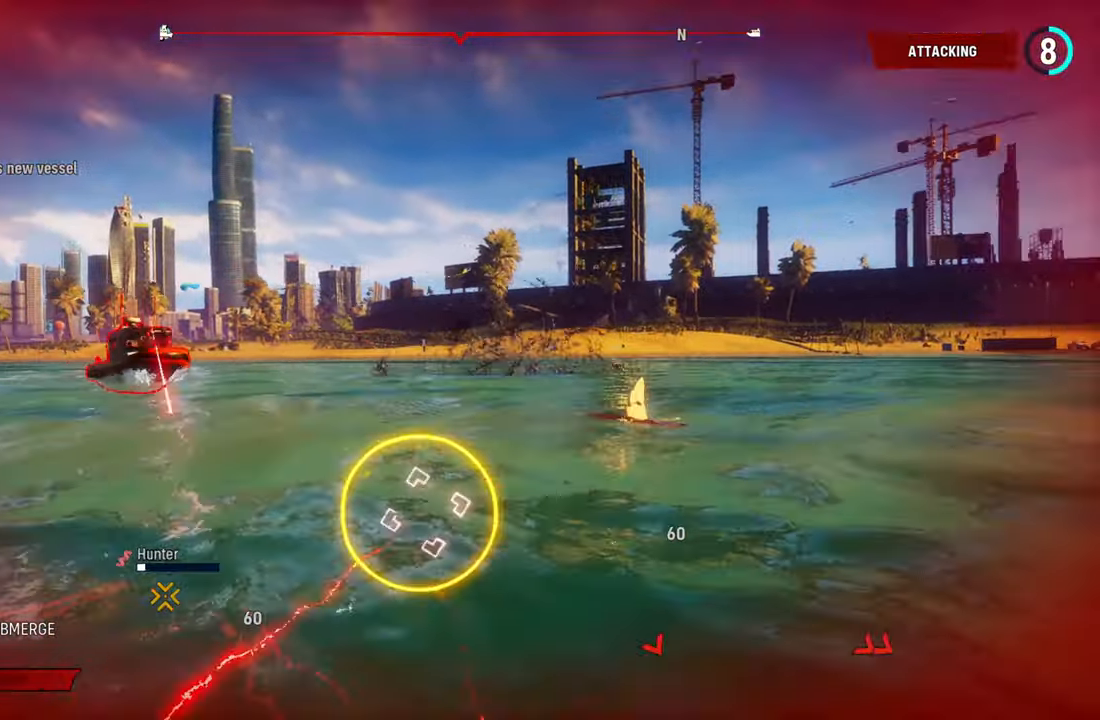
{"dt_ms": 500, "buttons": ["L2", "R1", "R2"], "left_stick": "left", "right_stick": "up-right", "events": [[40, "R2", "up"], [100, "R2", "down"], [420, "right_stick", "up-right"], [440, "R1", "down"]]}
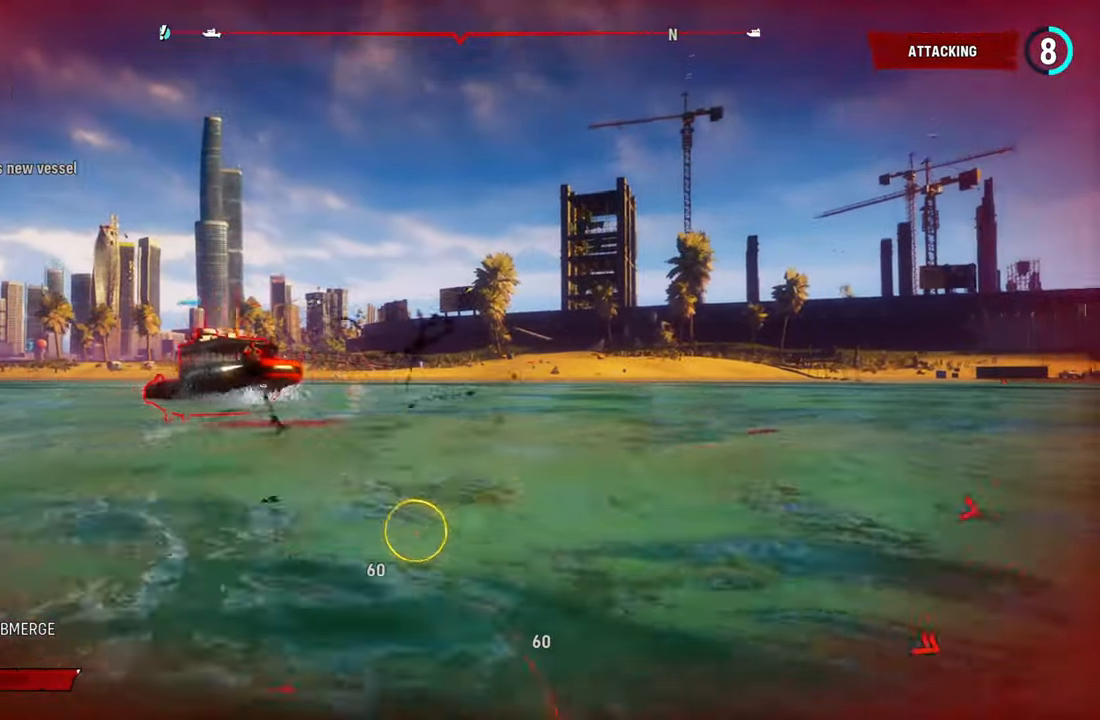
{"dt_ms": 500, "buttons": ["L2", "R1"], "left_stick": "up-left", "right_stick": "center", "events": [[80, "right_stick", "center"], [100, "R1", "up"], [100, "R2", "up"], [180, "R1", "down"], [320, "R1", "up"], [400, "R1", "down"], [460, "left_stick", "up-left"]]}